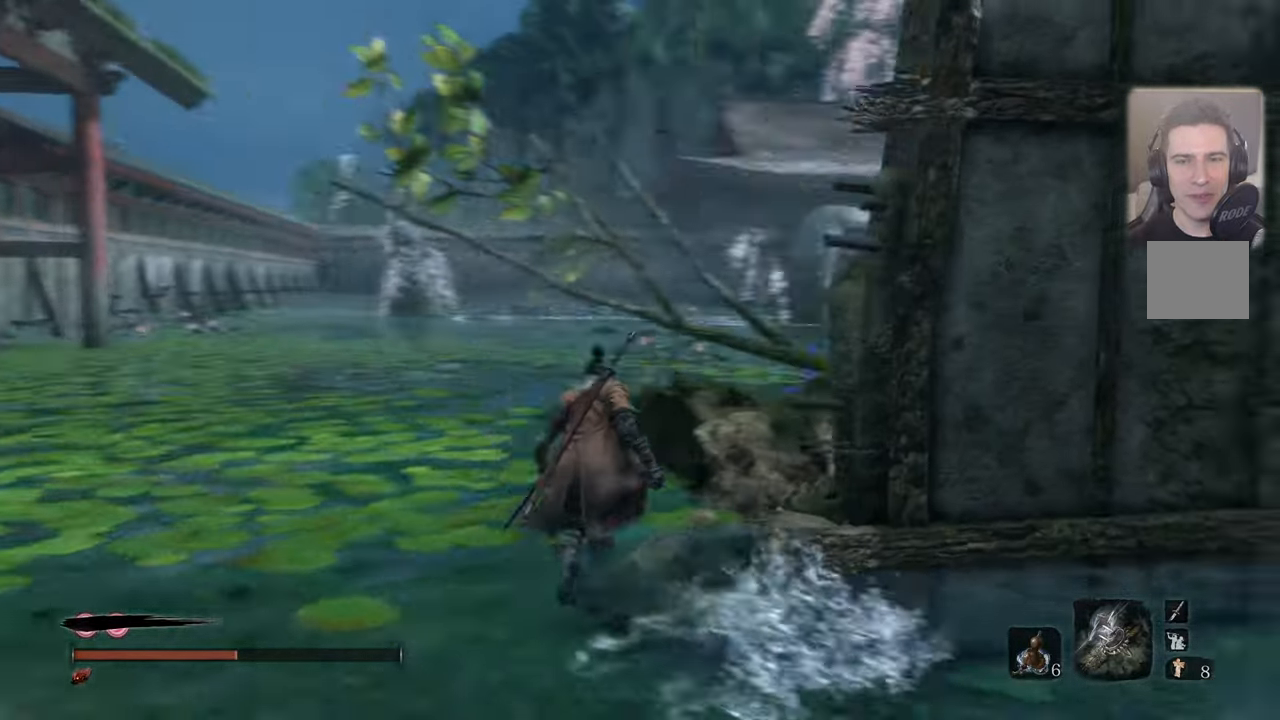
Gameplay with a controller (PlayStation layout); each line is a JSON object with the inputs held at the frame after it. "events" lists button and stick changes between this image and that frame as [ms after this image, input, new state], when the widget could be followed in between.
{"buttons": [], "left_stick": "up", "right_stick": "center", "events": [[183, "right_stick", "center"]]}
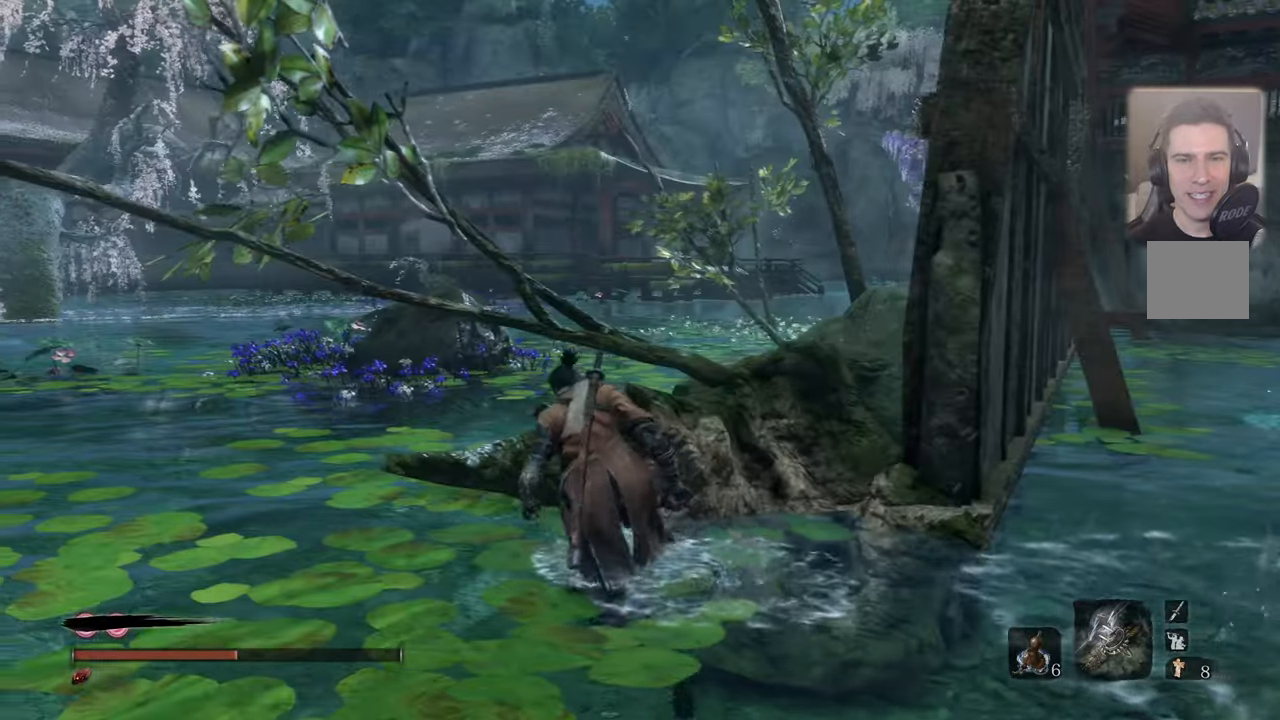
{"buttons": [], "left_stick": "up-left", "right_stick": "right", "events": [[16, "left_stick", "up-left"], [500, "right_stick", "right"]]}
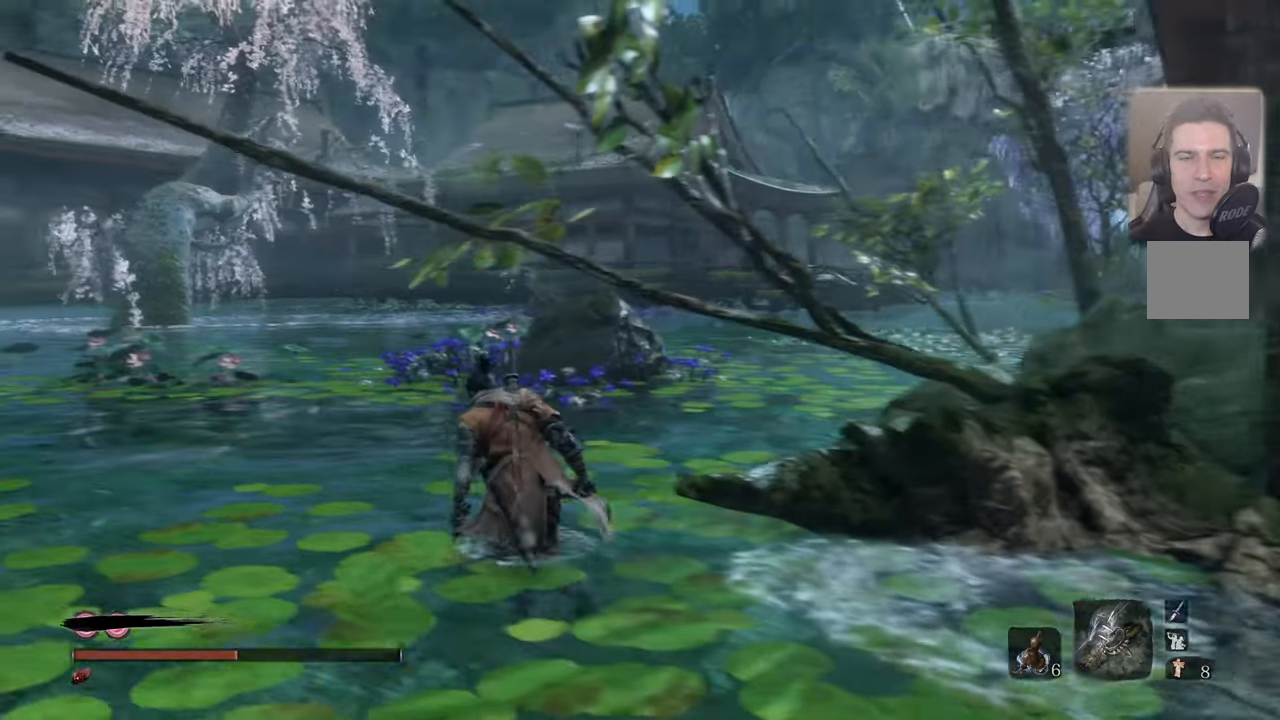
{"buttons": [], "left_stick": "up-left", "right_stick": "center", "events": [[300, "right_stick", "center"]]}
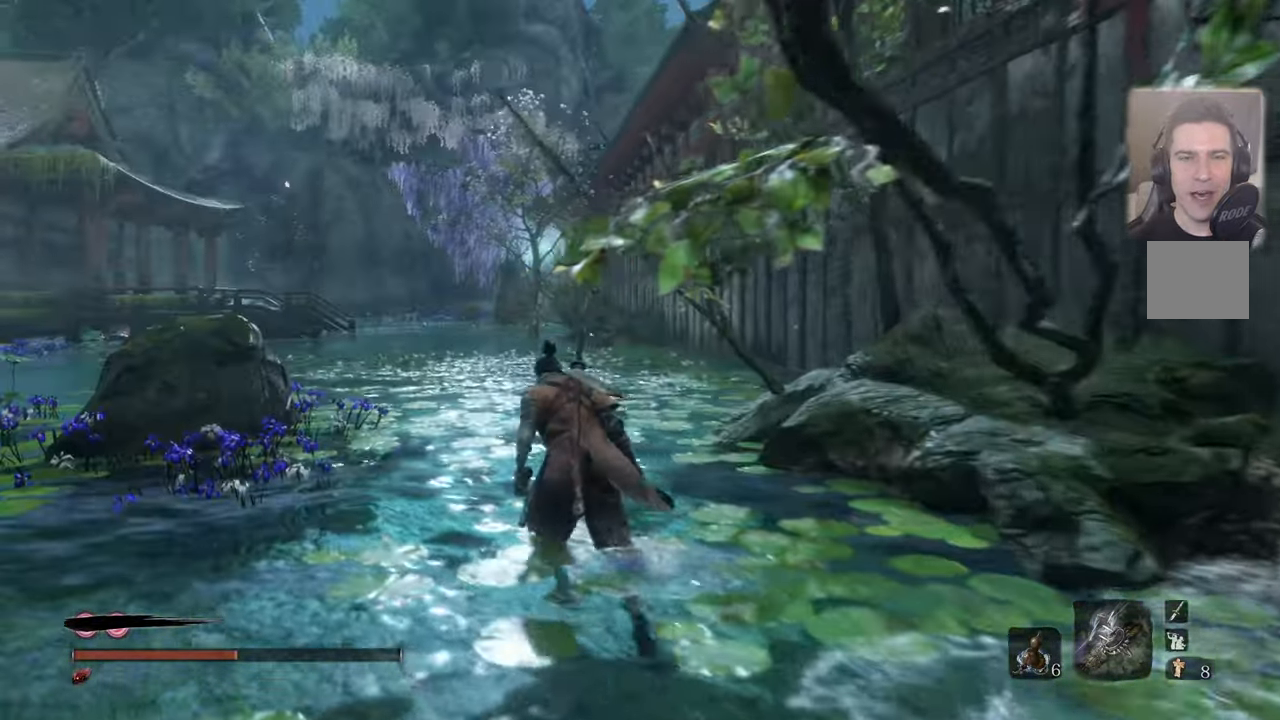
{"buttons": [], "left_stick": "up-left", "right_stick": "right", "events": [[66, "right_stick", "right"]]}
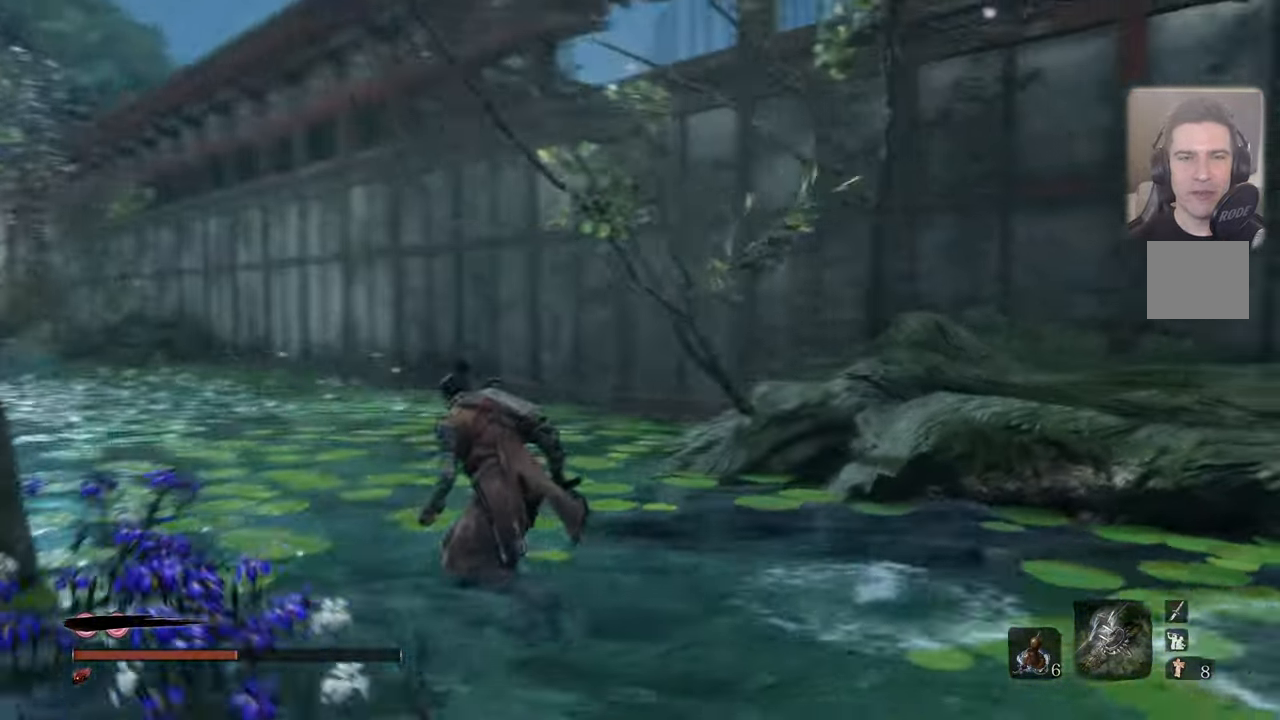
{"buttons": [], "left_stick": "left", "right_stick": "right", "events": [[166, "left_stick", "left"], [300, "right_stick", "center"], [400, "right_stick", "right"]]}
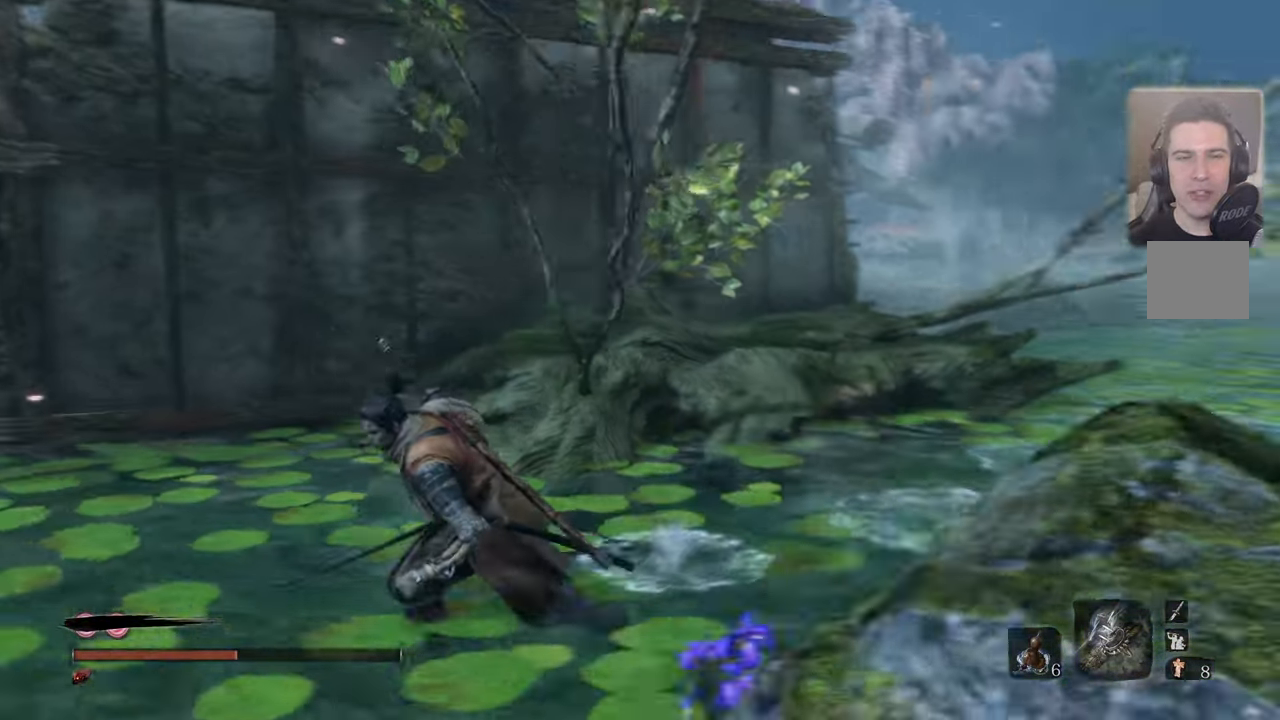
{"buttons": [], "left_stick": "center", "right_stick": "center", "events": [[33, "left_stick", "down-left"], [166, "right_stick", "center"], [417, "left_stick", "center"]]}
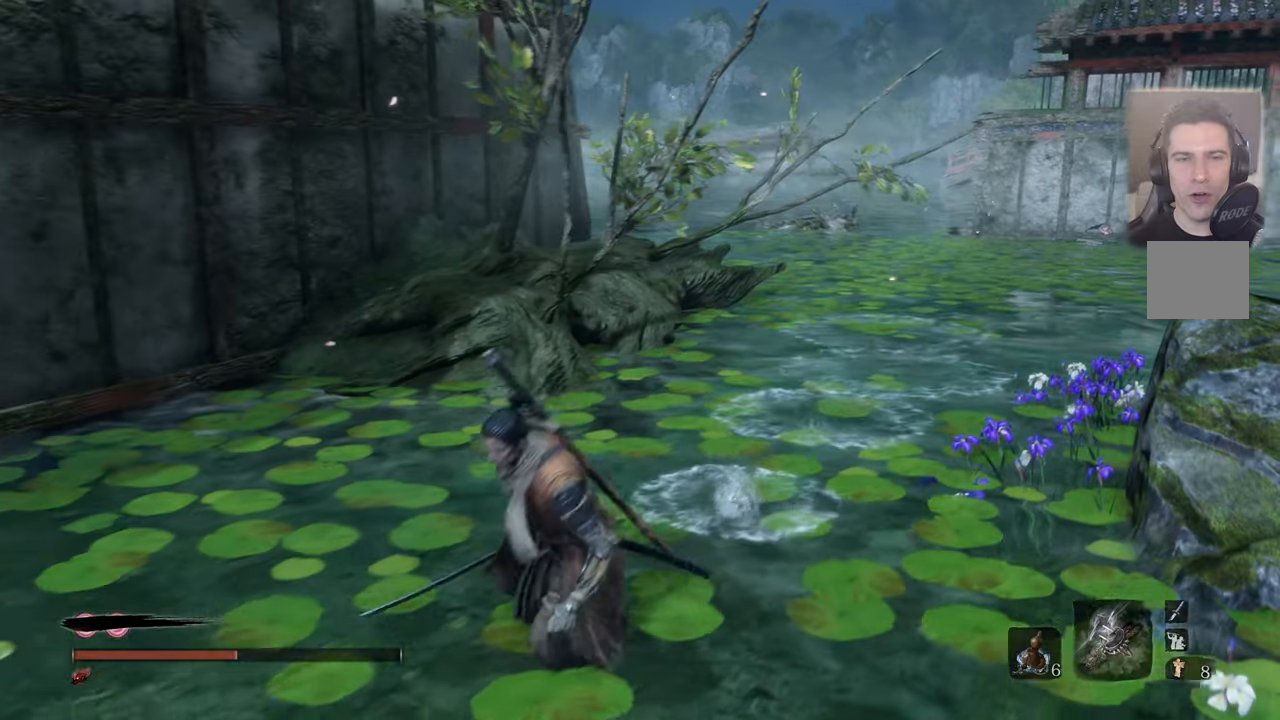
{"buttons": [], "left_stick": "center", "right_stick": "center", "events": []}
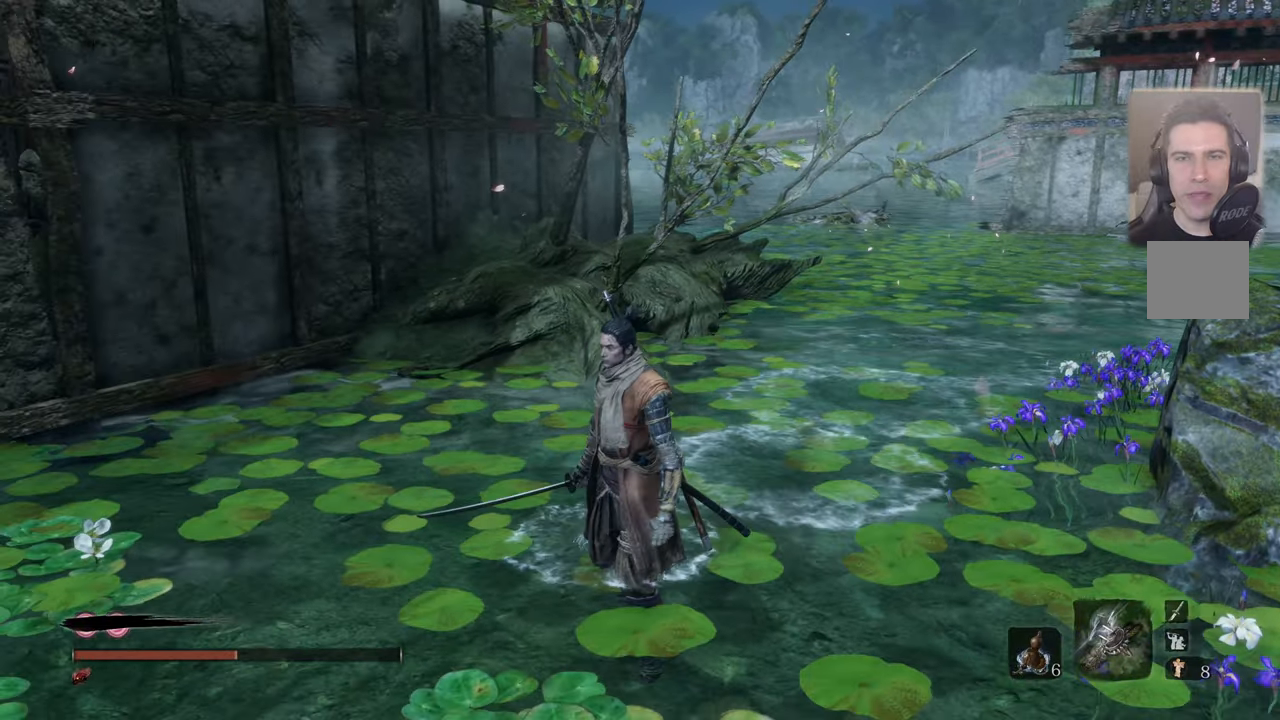
{"buttons": [], "left_stick": "center", "right_stick": "center", "events": [[83, "right_stick", "down"], [183, "right_stick", "center"]]}
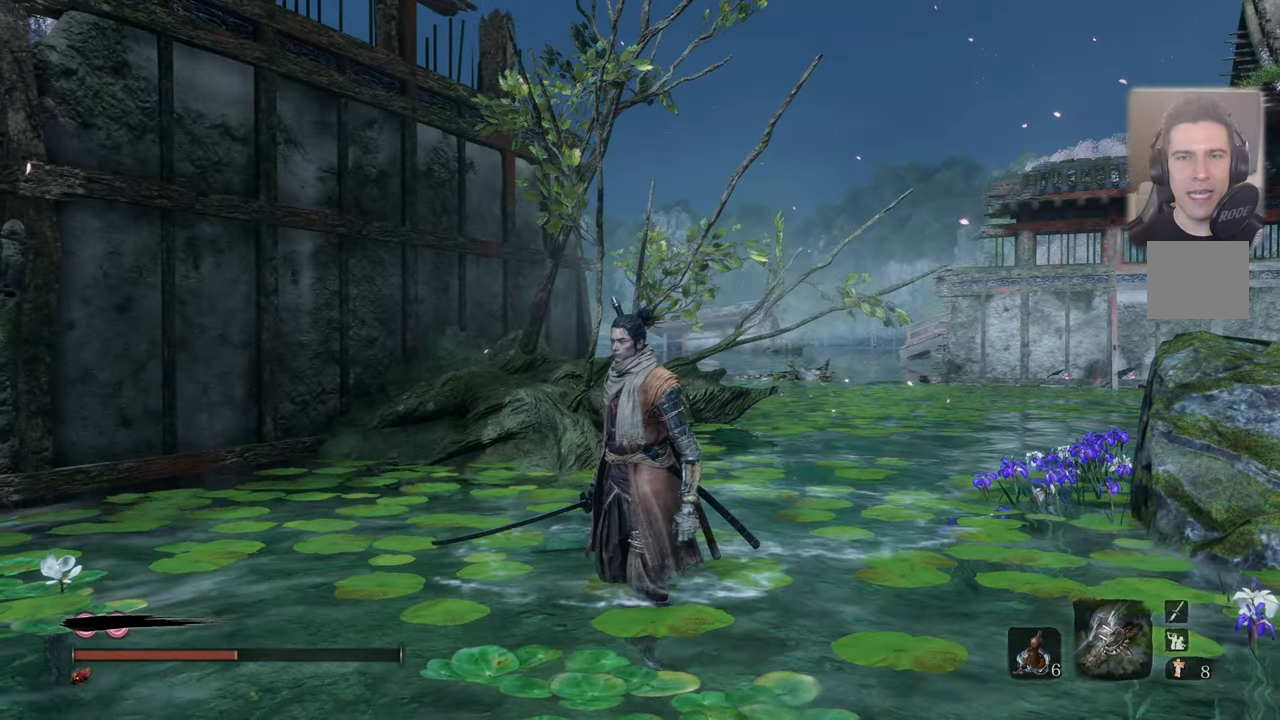
{"buttons": [], "left_stick": "up", "right_stick": "center", "events": [[100, "right_stick", "up"], [217, "right_stick", "center"], [300, "left_stick", "up"]]}
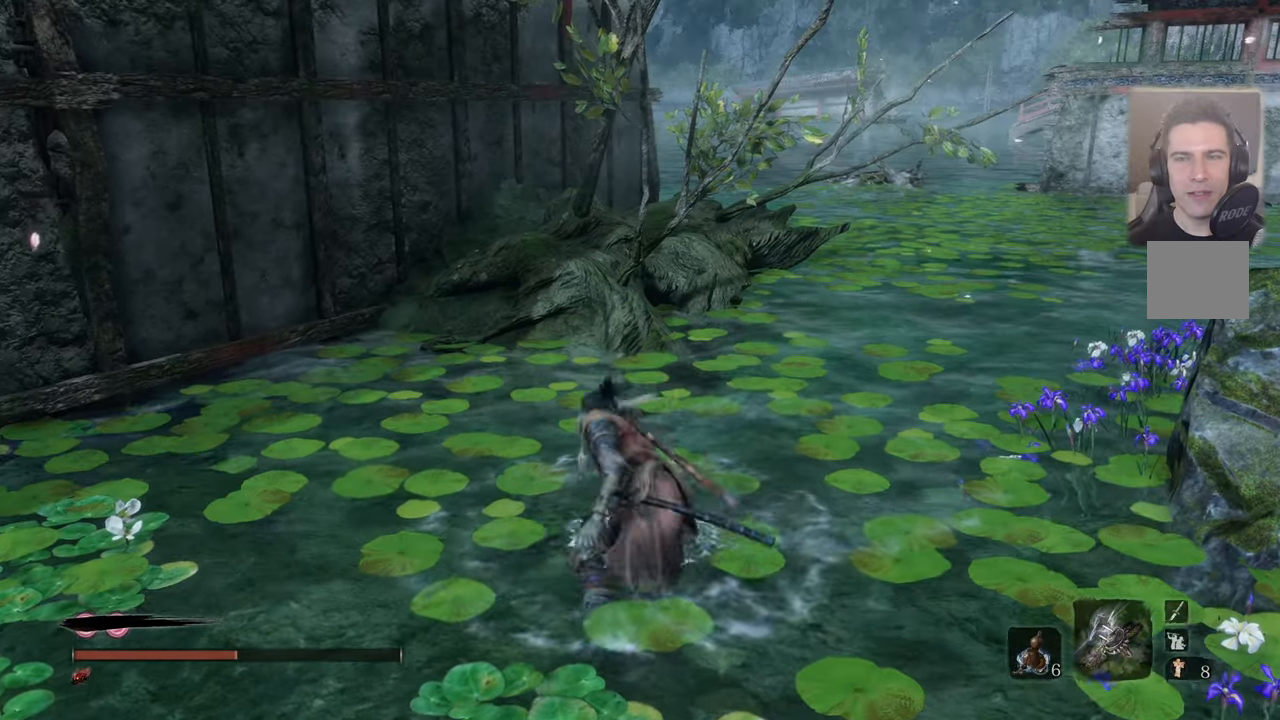
{"buttons": [], "left_stick": "up", "right_stick": "left", "events": [[183, "right_stick", "left"]]}
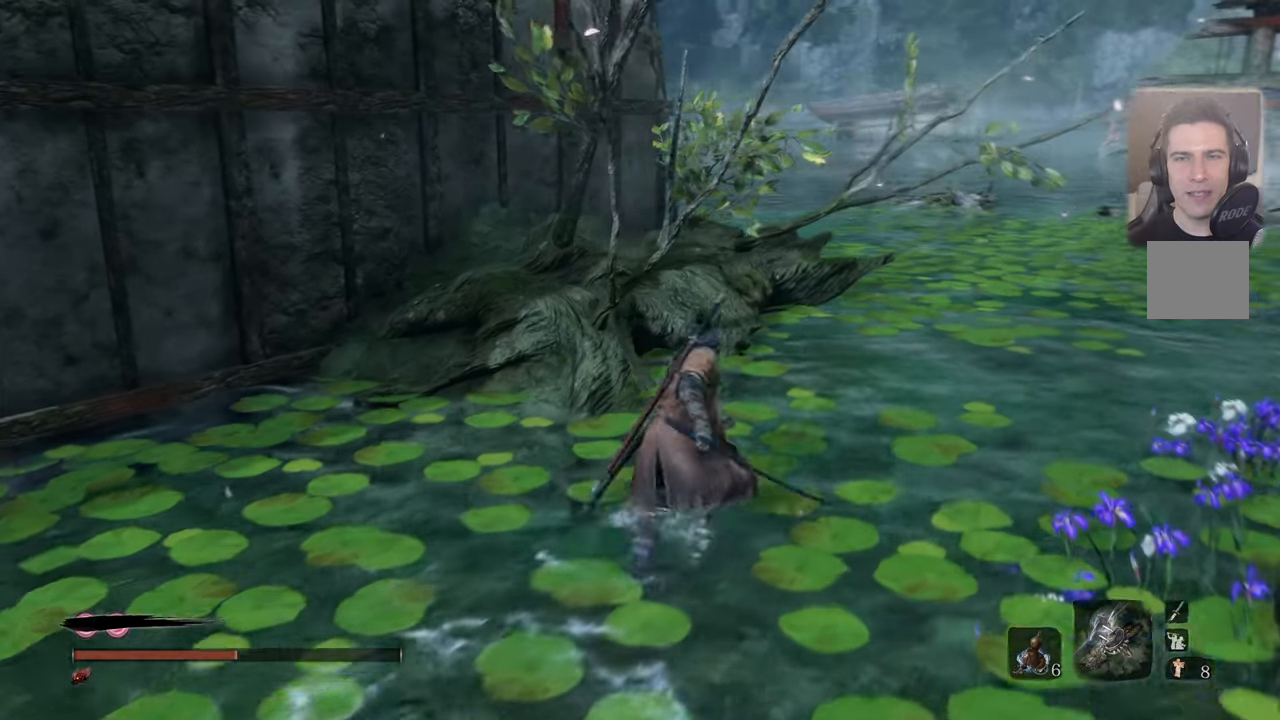
{"buttons": [], "left_stick": "up-right", "right_stick": "left", "events": [[133, "left_stick", "up-right"]]}
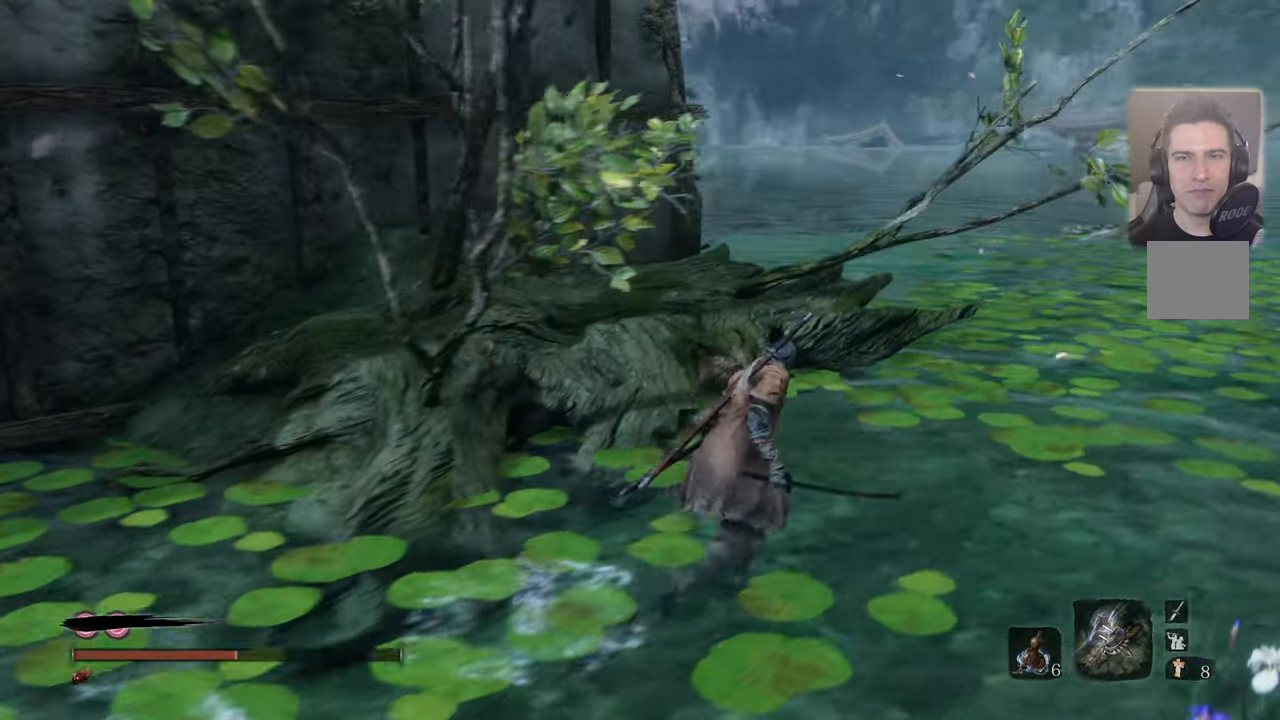
{"buttons": [], "left_stick": "center", "right_stick": "center", "events": [[250, "left_stick", "center"], [267, "right_stick", "center"]]}
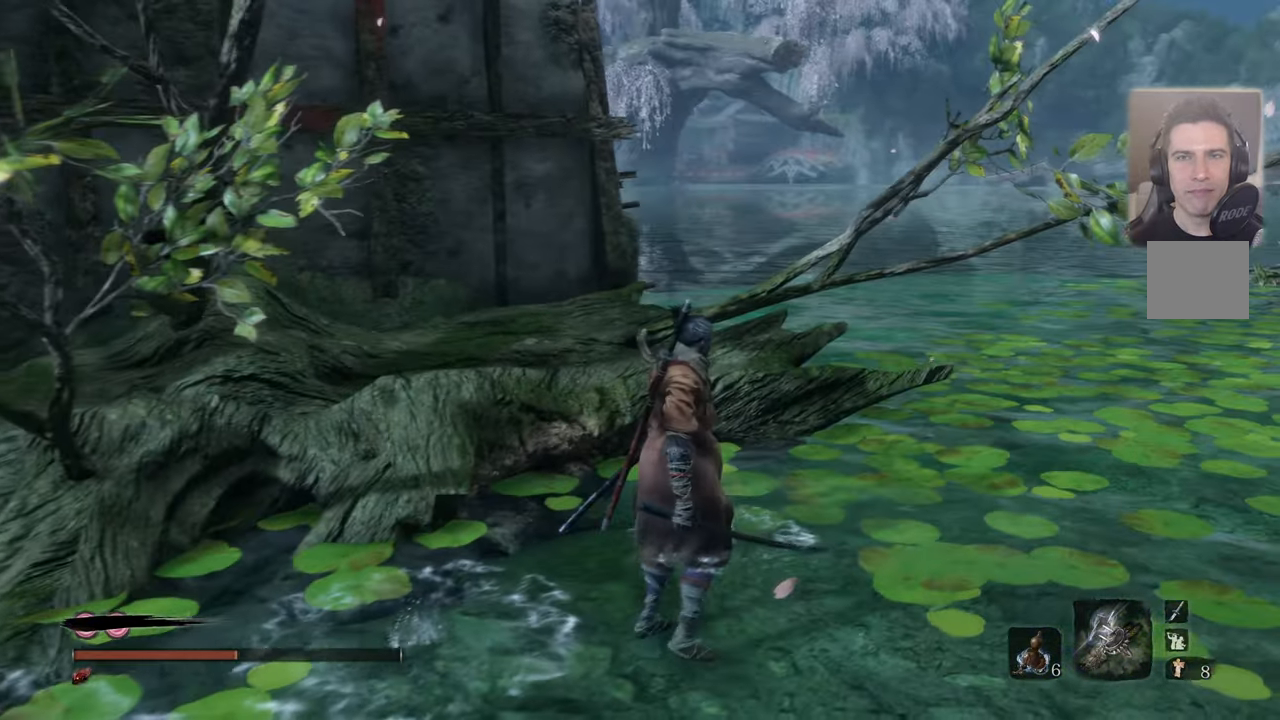
{"buttons": [], "left_stick": "center", "right_stick": "center", "events": [[100, "right_stick", "left"], [183, "right_stick", "center"]]}
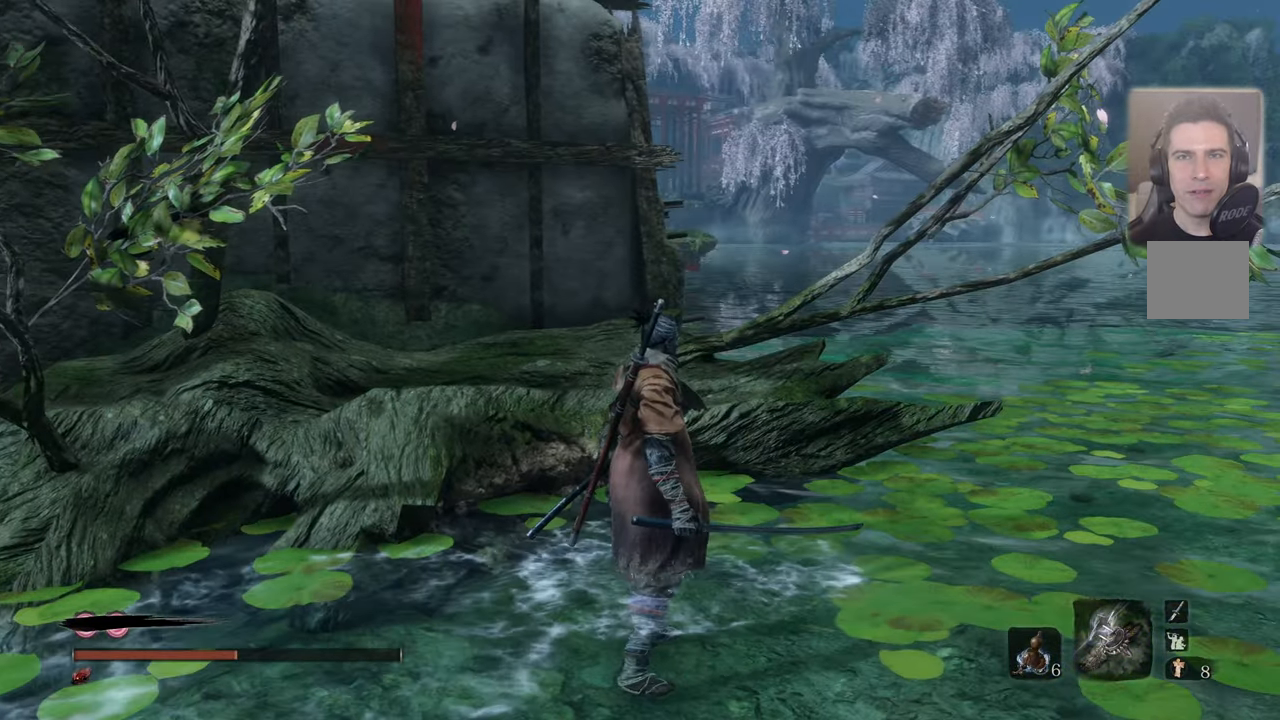
{"buttons": [], "left_stick": "center", "right_stick": "center", "events": []}
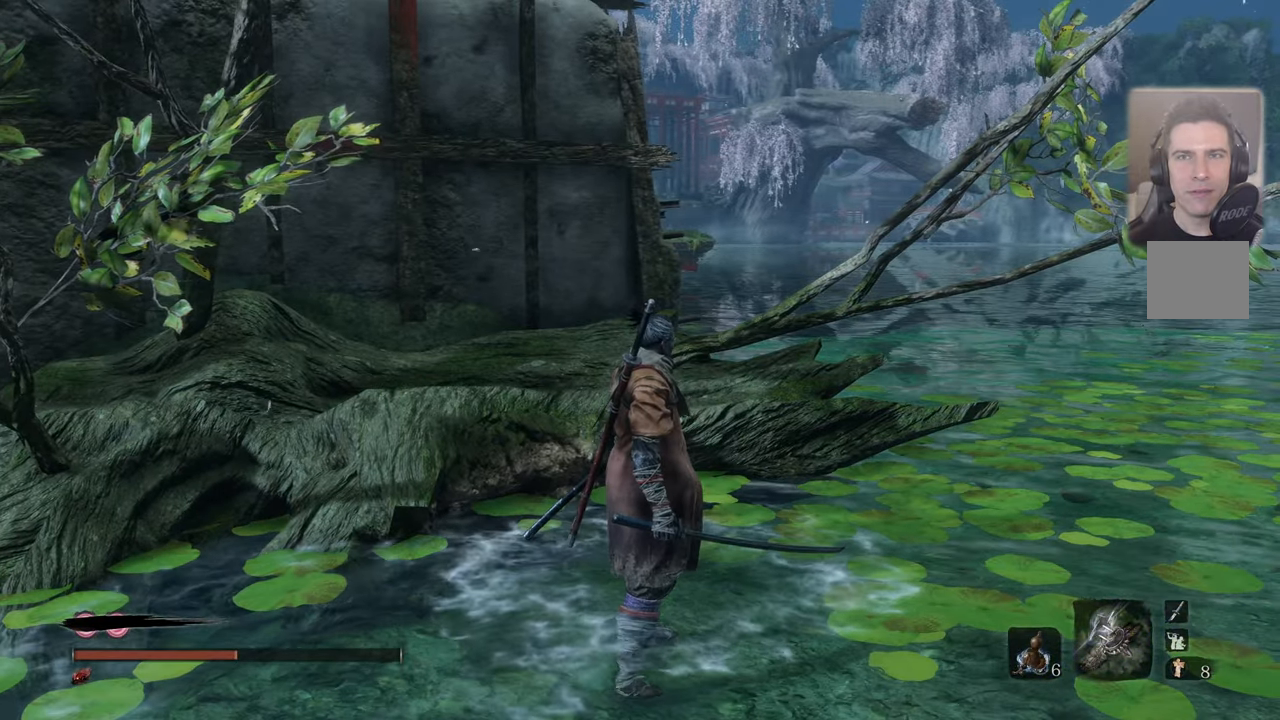
{"buttons": [], "left_stick": "up-right", "right_stick": "center", "events": [[483, "left_stick", "up-right"]]}
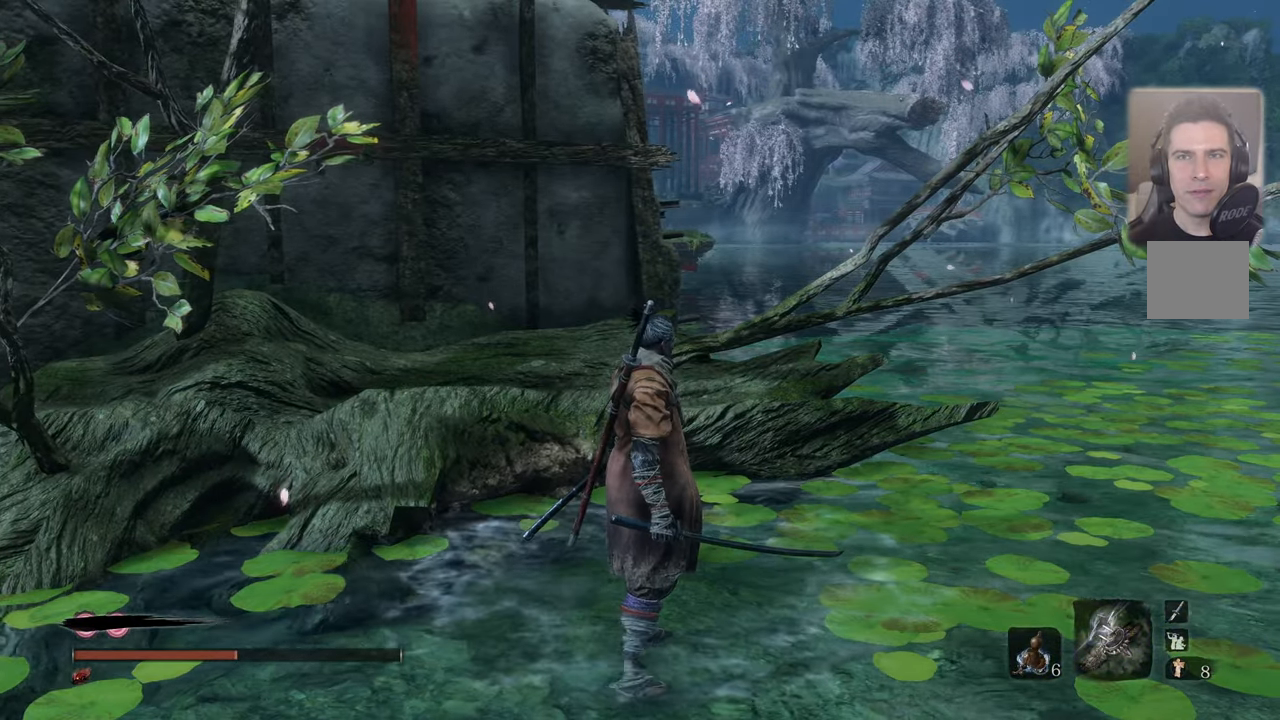
{"buttons": [], "left_stick": "up-right", "right_stick": "left", "events": [[200, "right_stick", "left"]]}
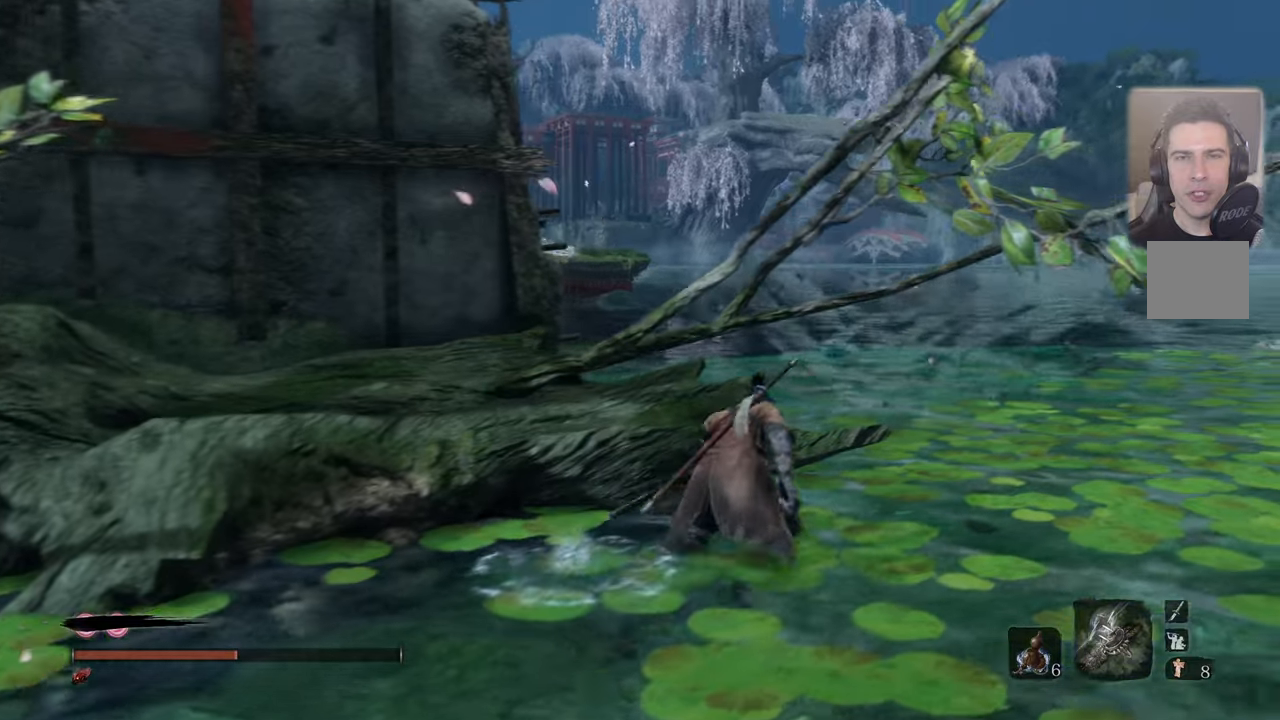
{"buttons": [], "left_stick": "center", "right_stick": "left", "events": [[134, "left_stick", "center"]]}
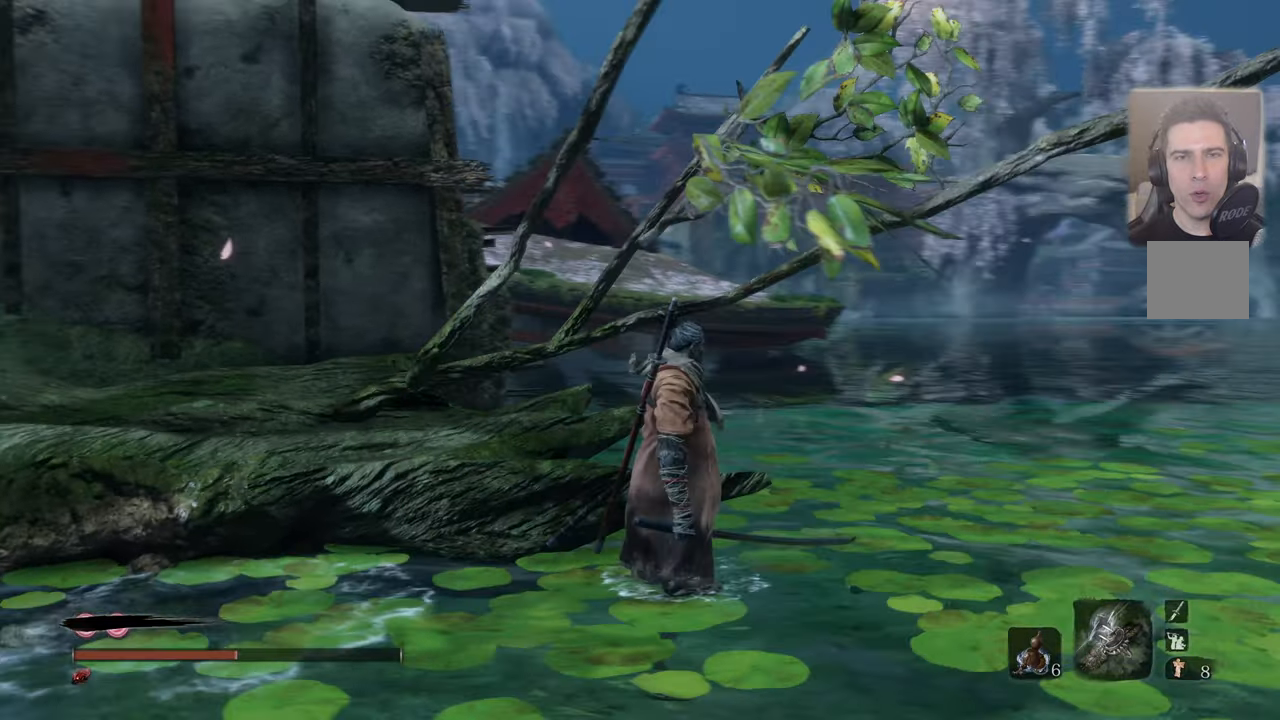
{"buttons": [], "left_stick": "center", "right_stick": "left", "events": [[200, "right_stick", "center"], [450, "right_stick", "left"]]}
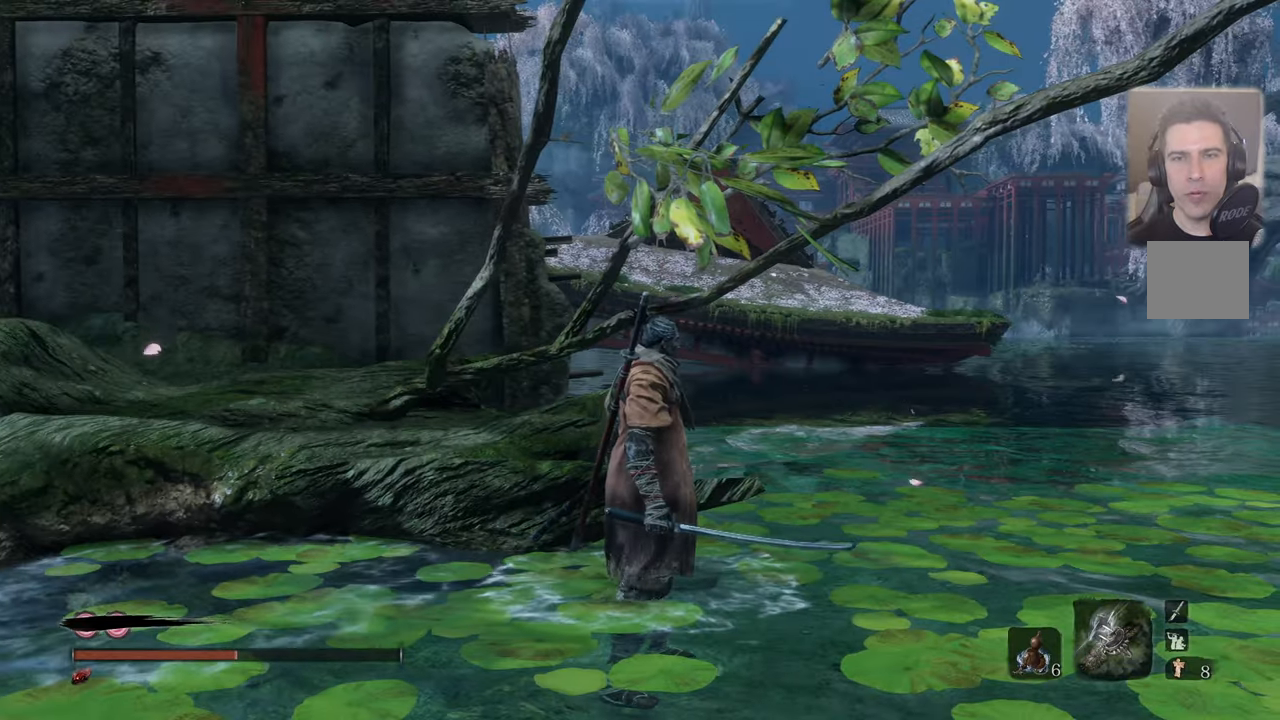
{"buttons": [], "left_stick": "center", "right_stick": "center", "events": [[167, "right_stick", "center"]]}
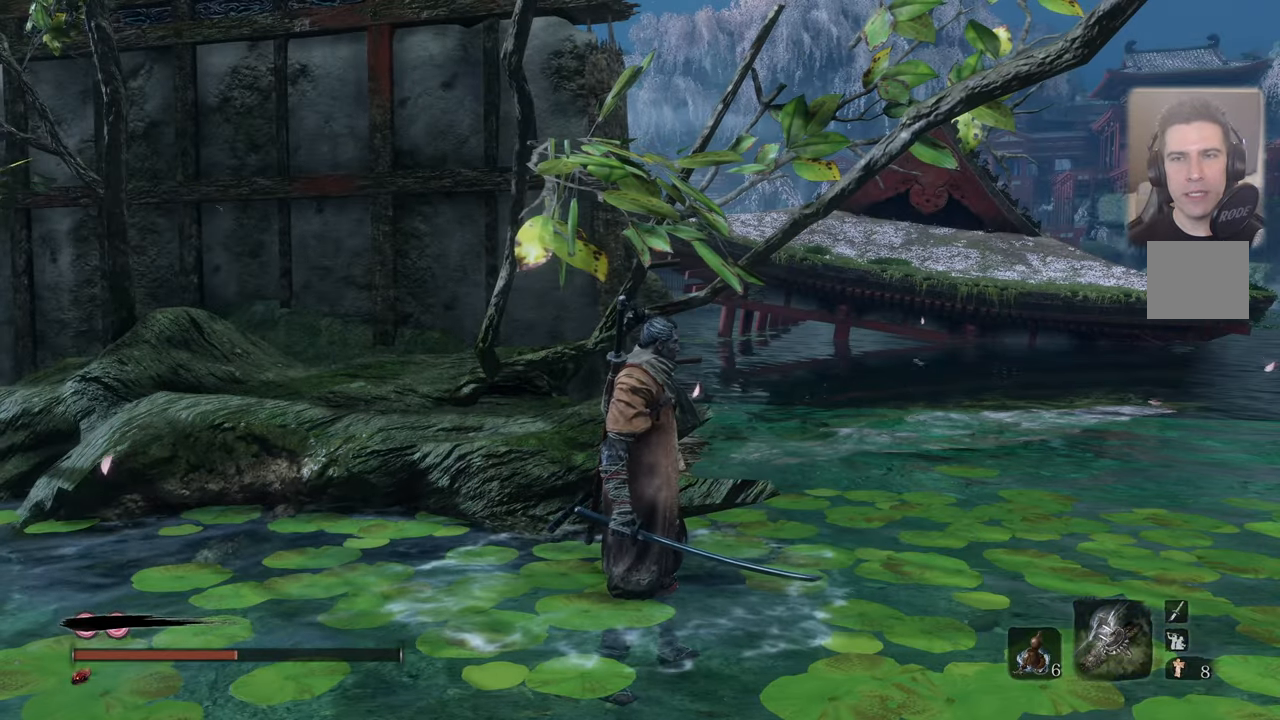
{"buttons": [], "left_stick": "center", "right_stick": "center", "events": []}
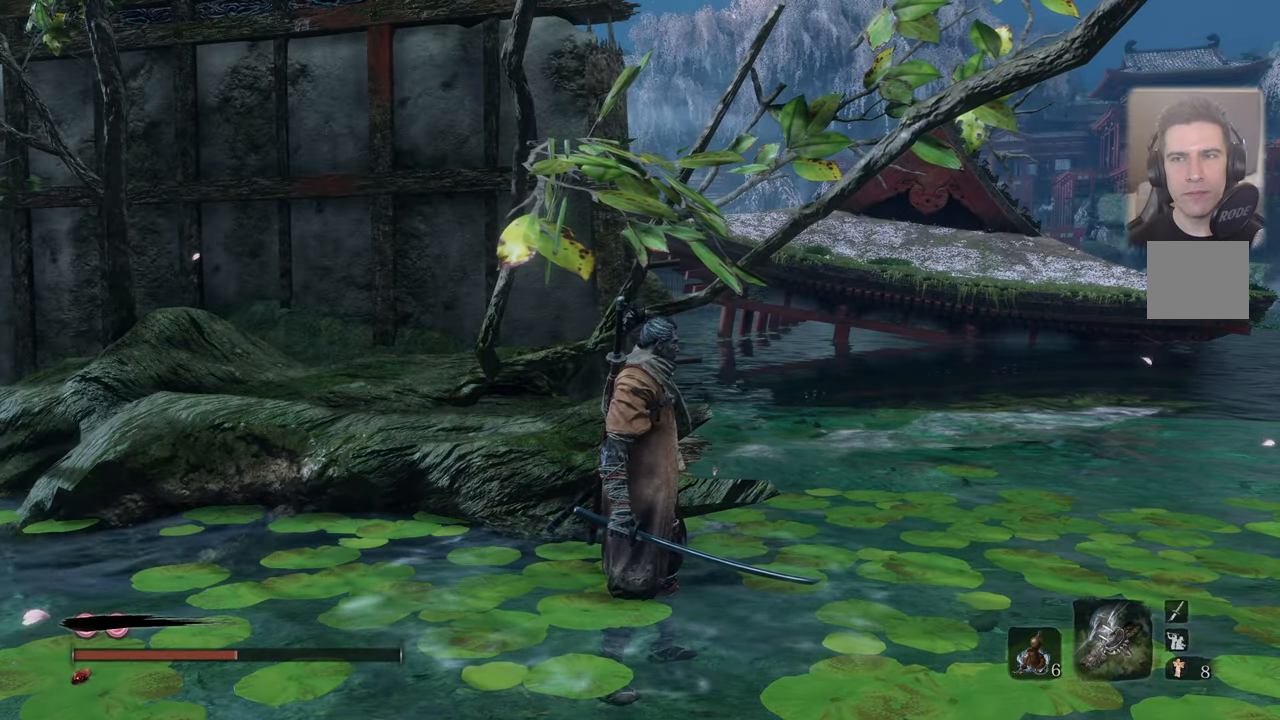
{"buttons": [], "left_stick": "center", "right_stick": "center", "events": []}
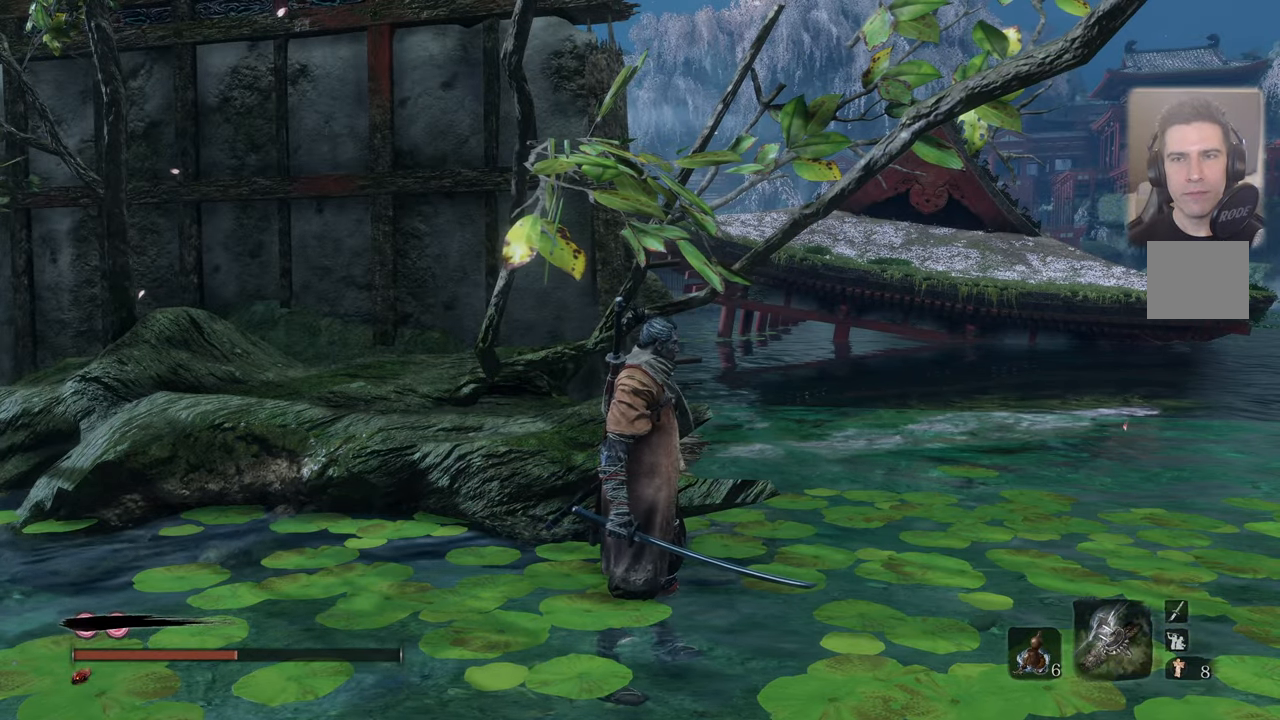
{"buttons": [], "left_stick": "center", "right_stick": "center", "events": []}
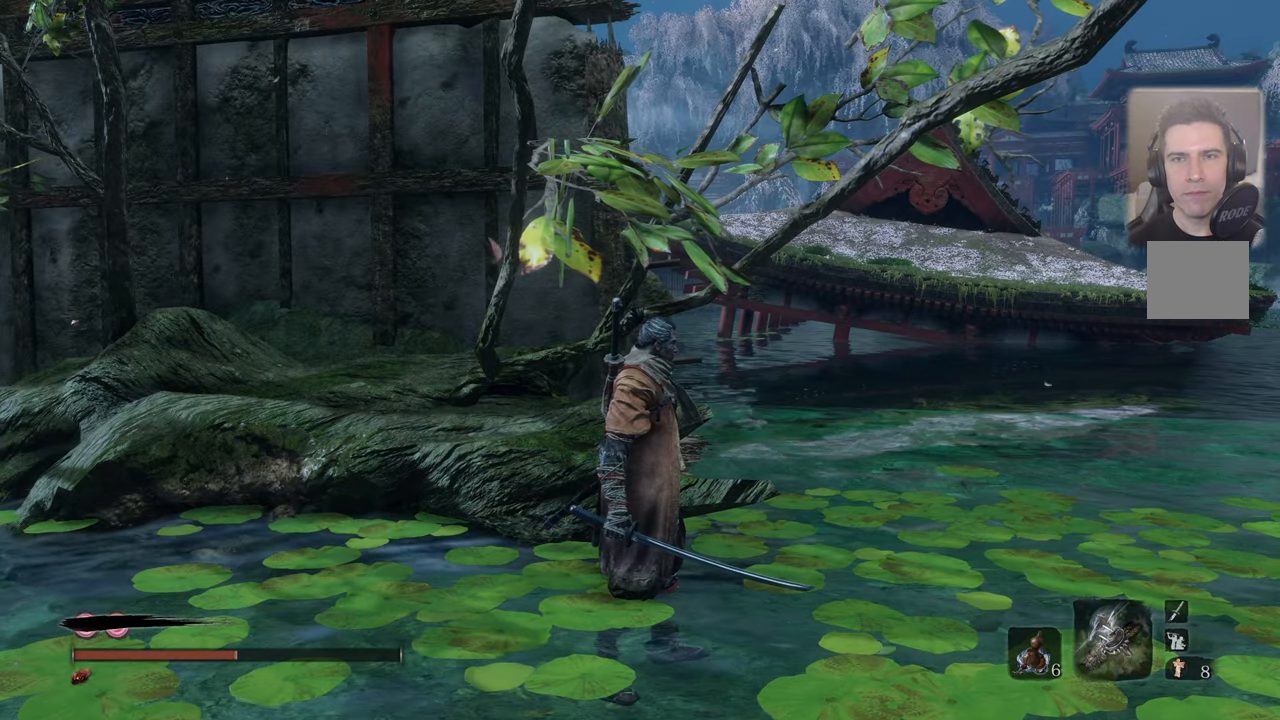
{"buttons": [], "left_stick": "center", "right_stick": "center", "events": []}
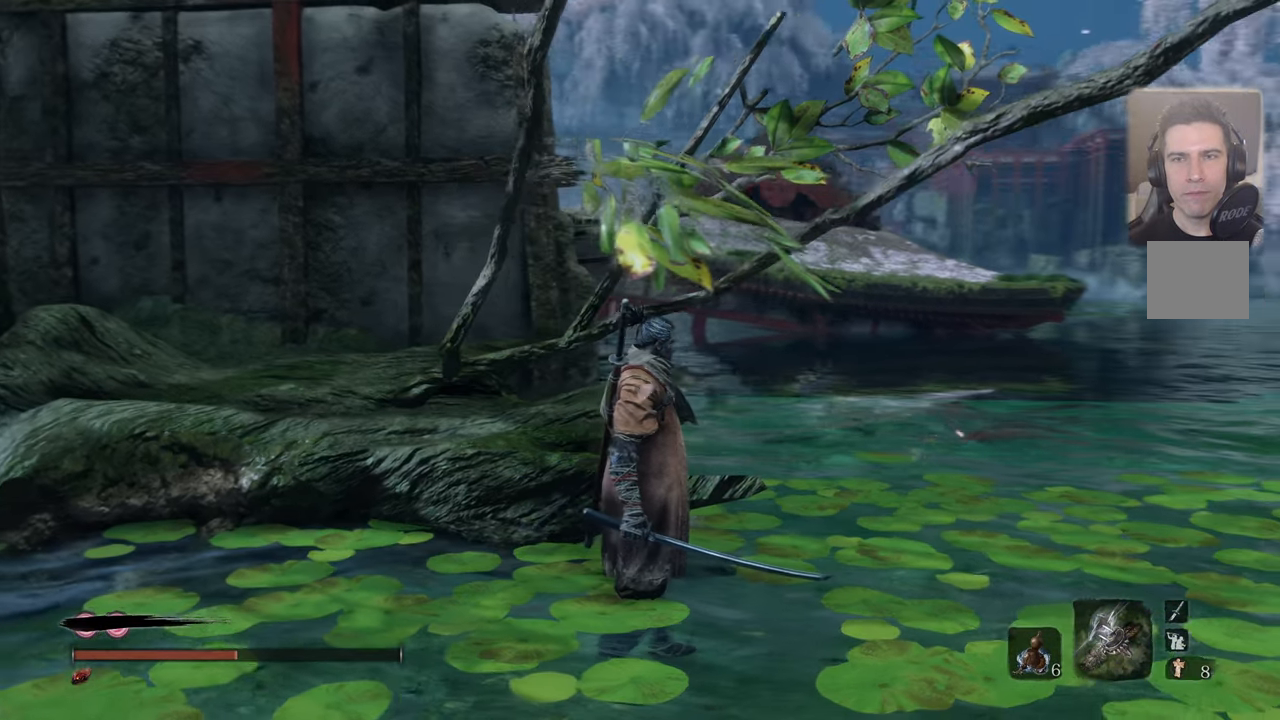
{"buttons": [], "left_stick": "center", "right_stick": "center", "events": []}
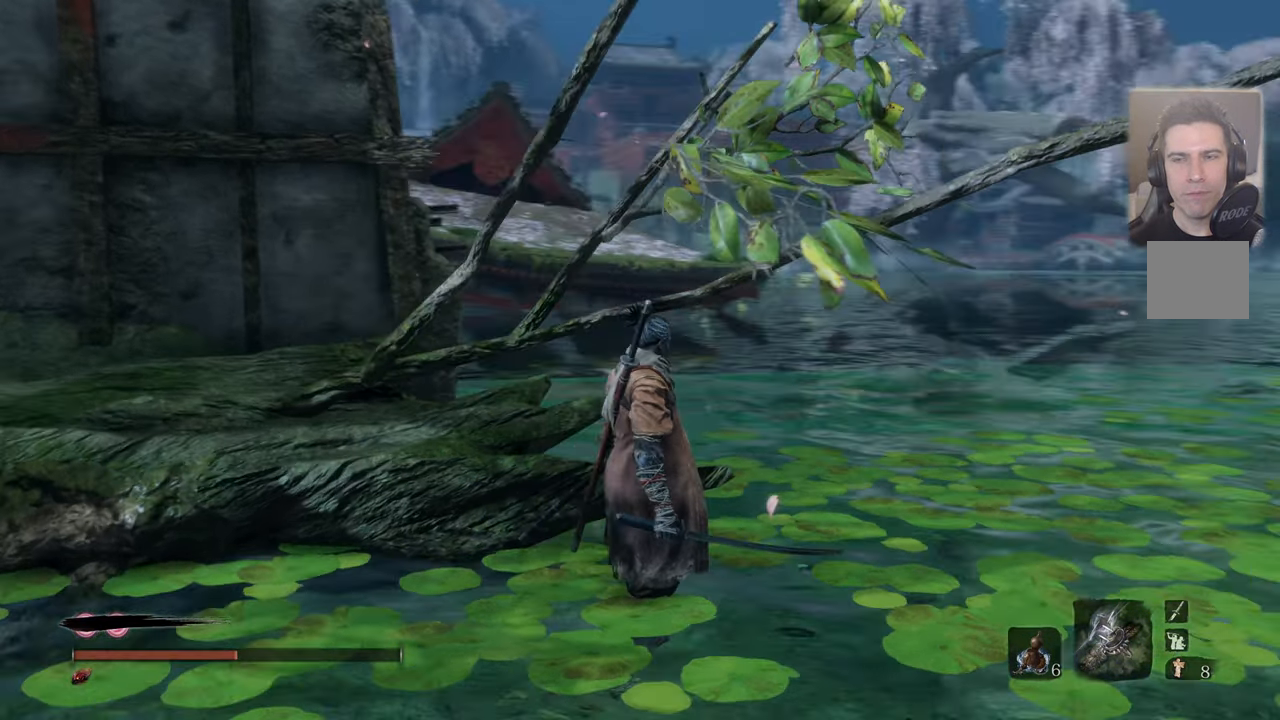
{"buttons": [], "left_stick": "center", "right_stick": "center", "events": []}
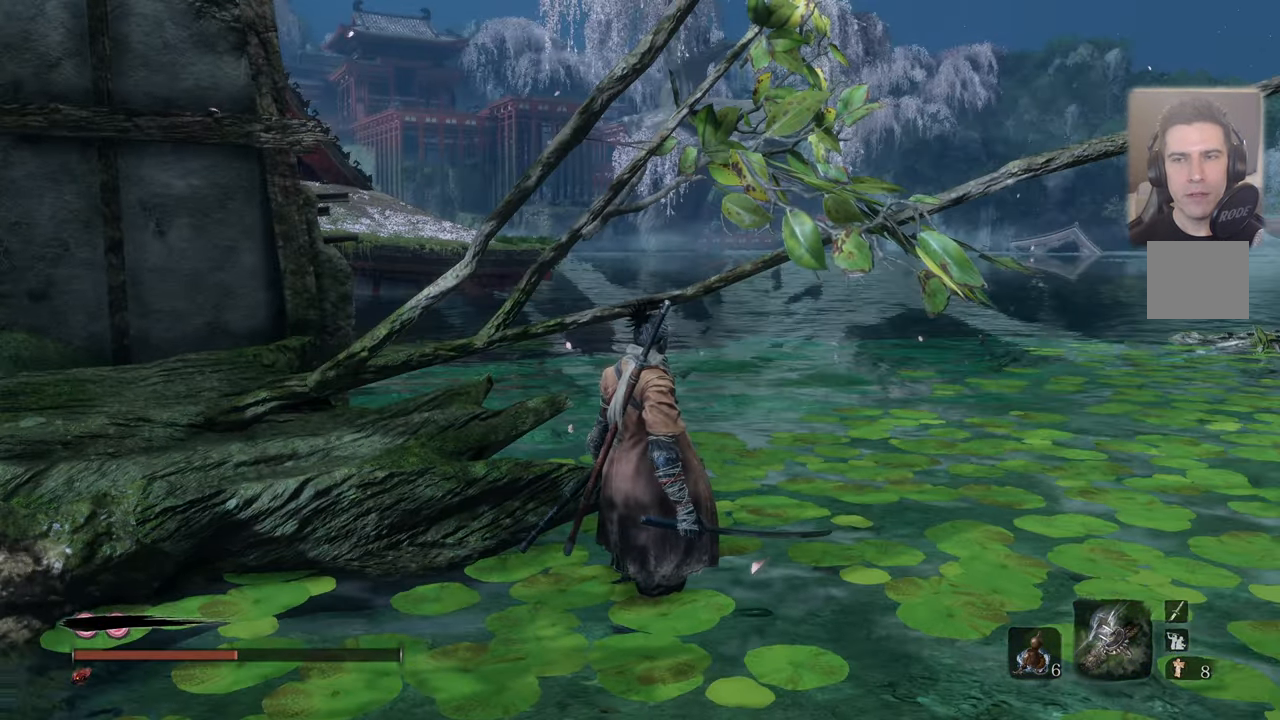
{"buttons": [], "left_stick": "center", "right_stick": "center", "events": [[433, "right_stick", "down-right"], [500, "right_stick", "center"]]}
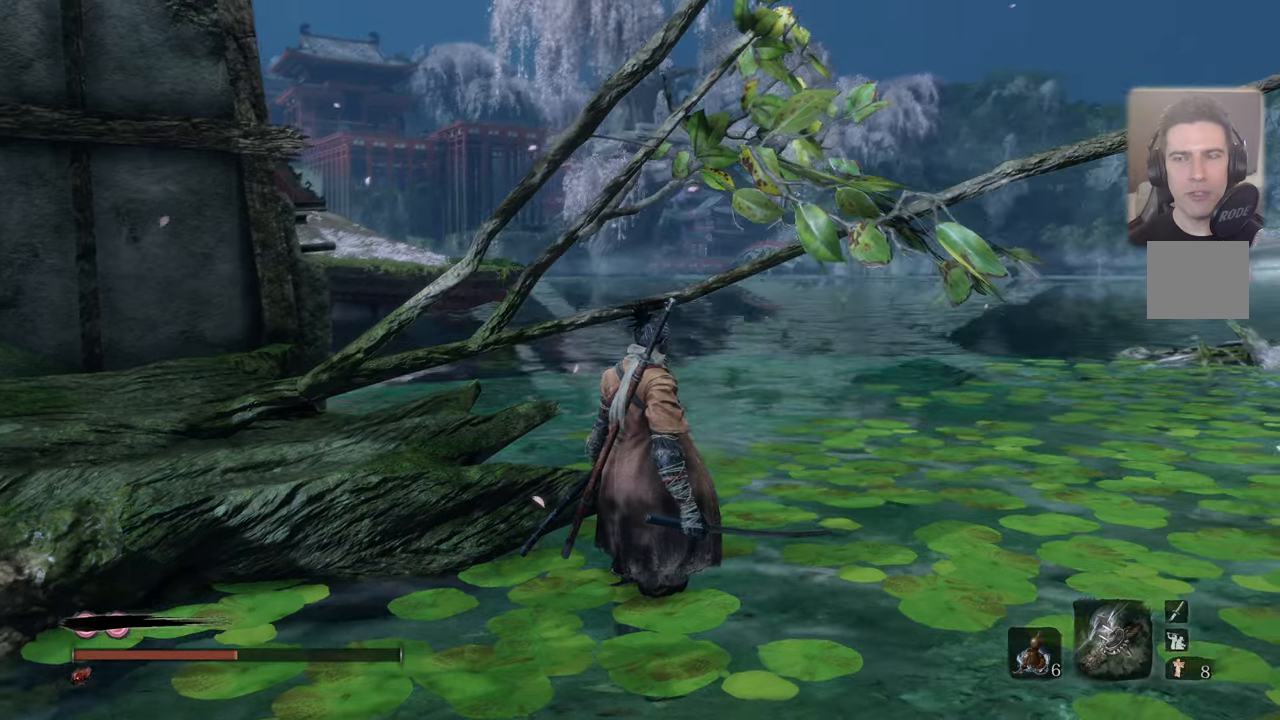
{"buttons": [], "left_stick": "center", "right_stick": "center", "events": []}
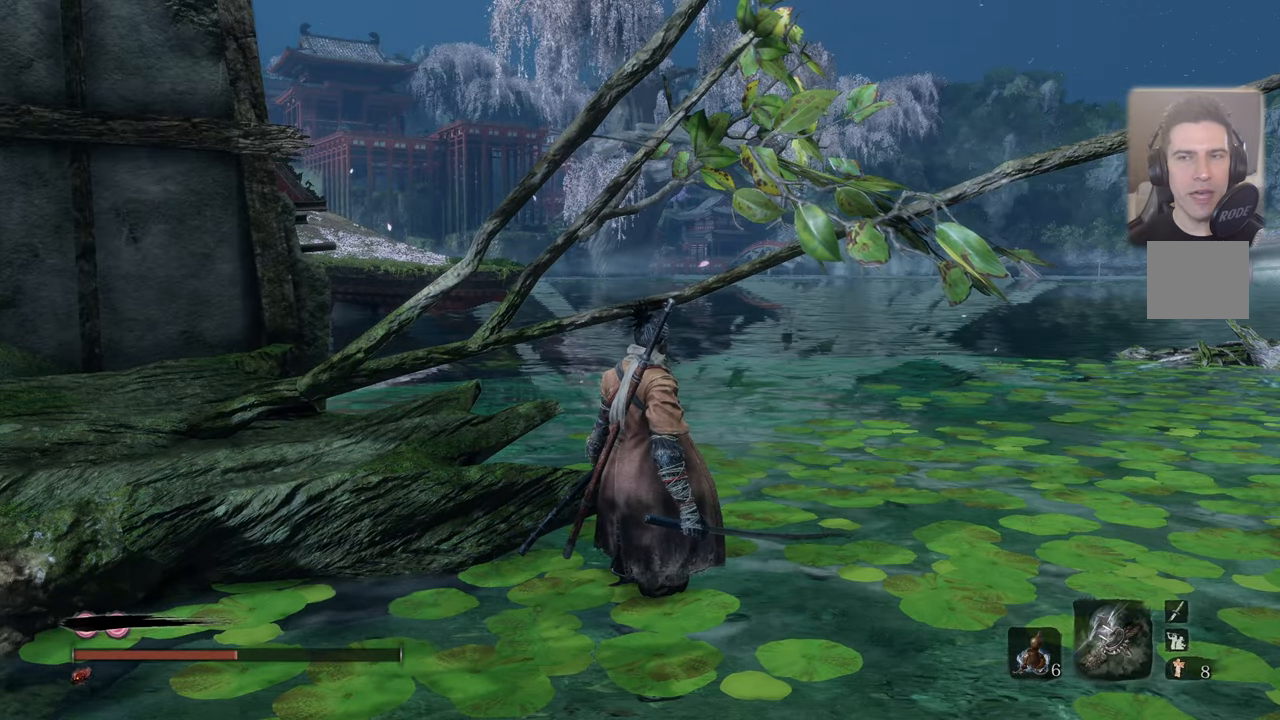
{"buttons": [], "left_stick": "center", "right_stick": "center", "events": []}
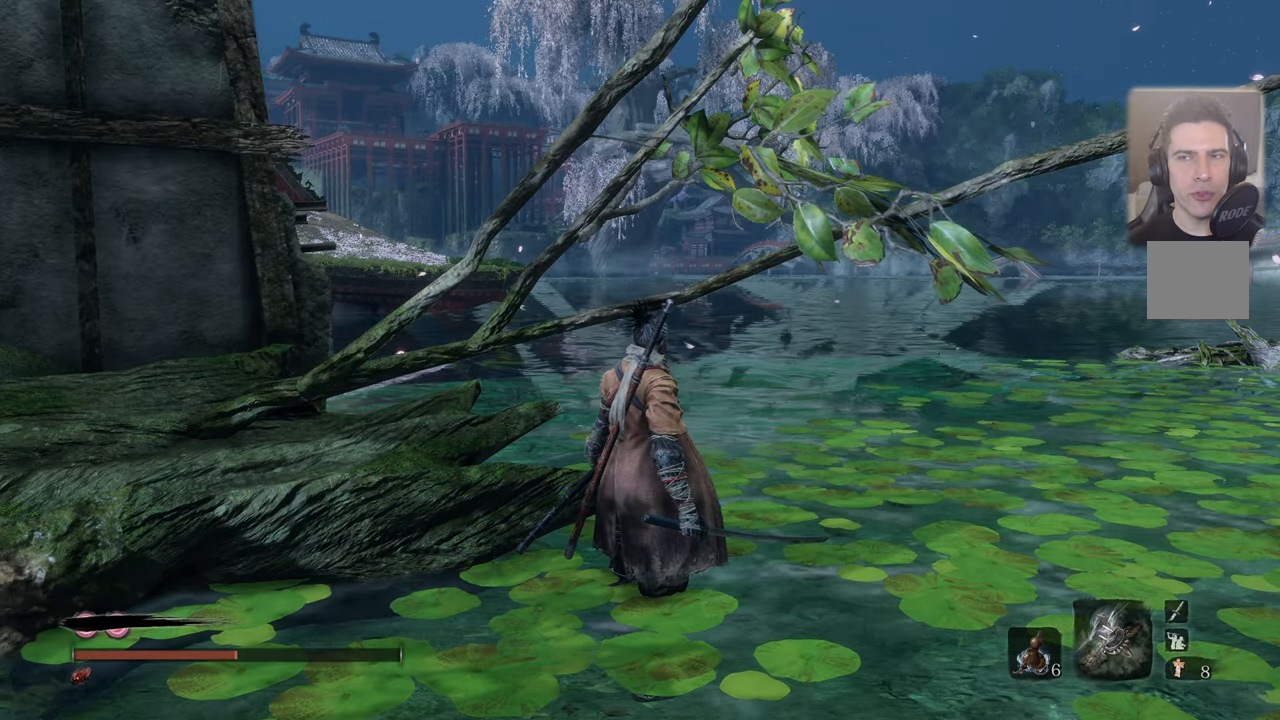
{"buttons": [], "left_stick": "center", "right_stick": "center", "events": []}
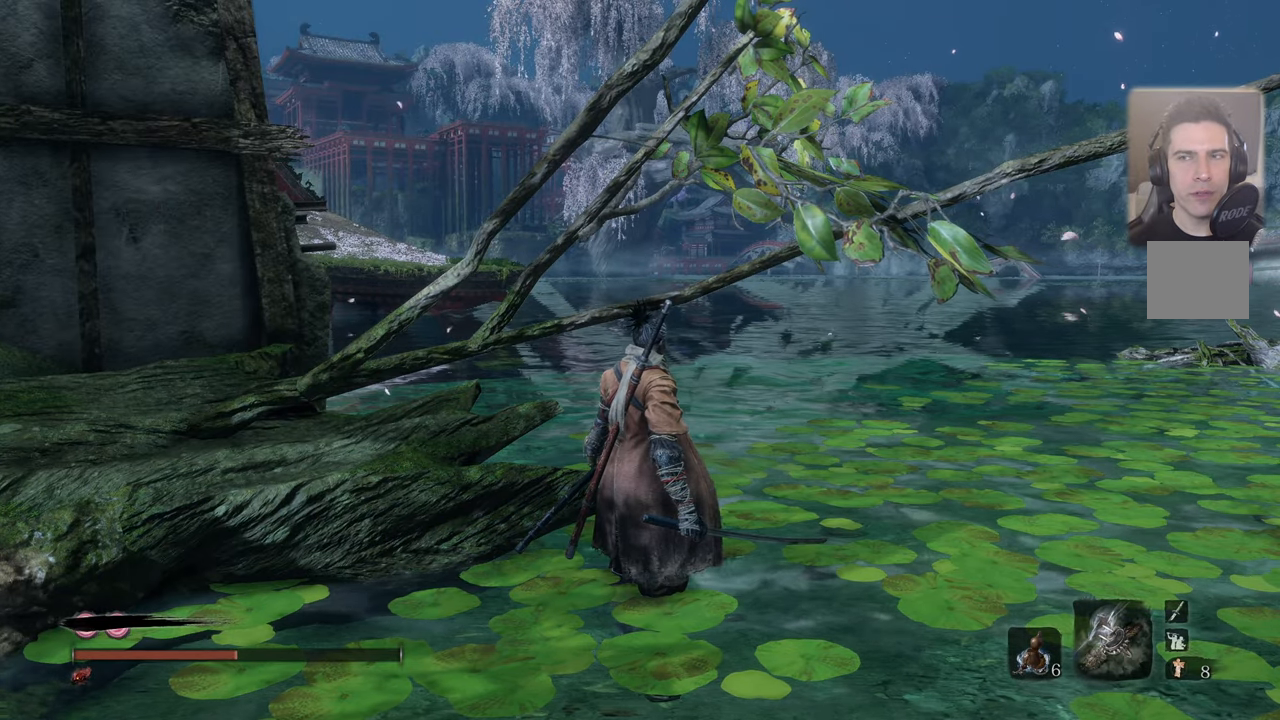
{"buttons": [], "left_stick": "center", "right_stick": "center", "events": []}
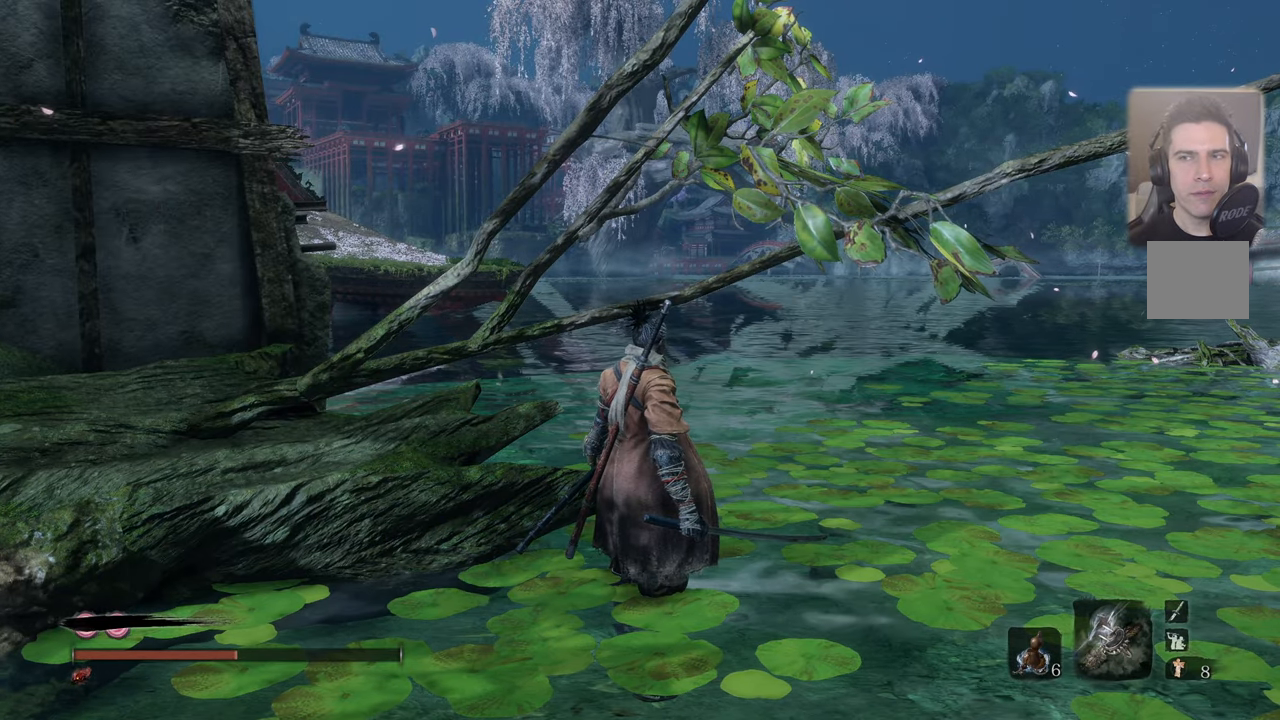
{"buttons": [], "left_stick": "center", "right_stick": "center", "events": []}